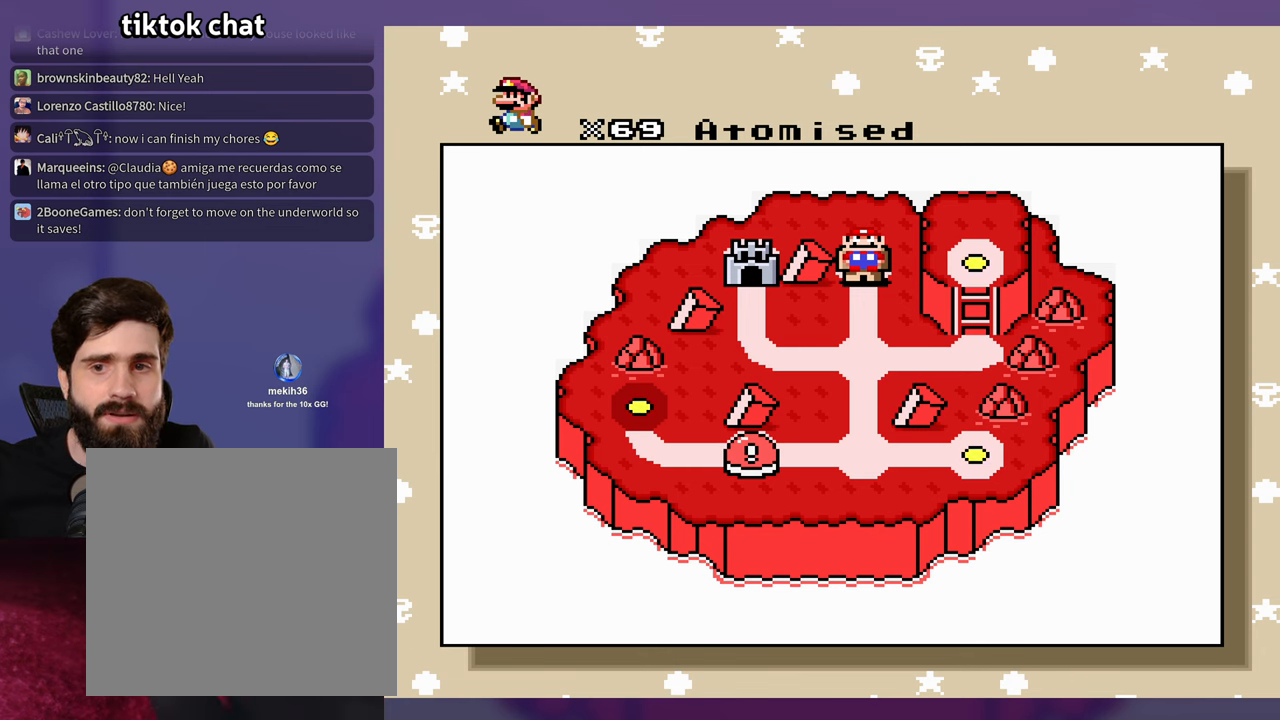
Gameplay with a controller (Nintendo layout); each line is a JSON object with the inputs held at the frame after it. "events" lists button and stick changes between this image and that frame as [ms after this image, input, new state], when the widget could be followed in between. Not read: L3 R3.
{"buttons": [], "events": [[400, "DPAD_DOWN", "down"], [500, "DPAD_DOWN", "up"]]}
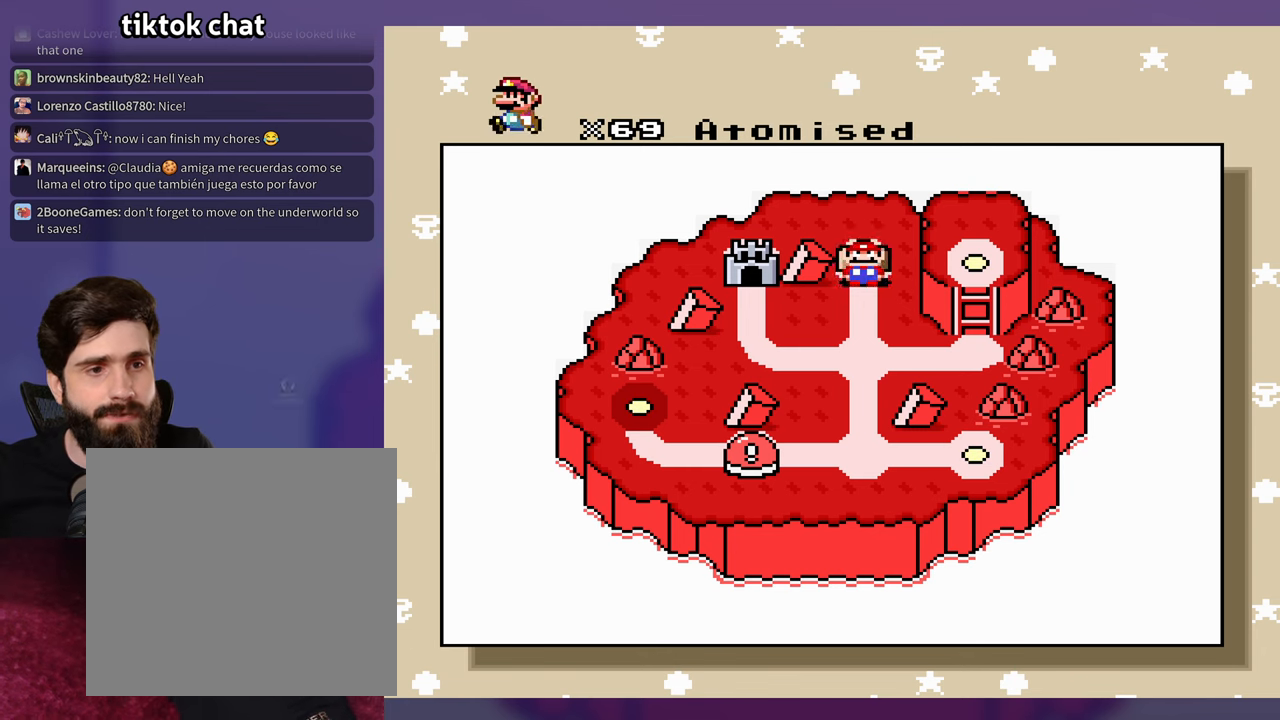
{"buttons": [], "events": []}
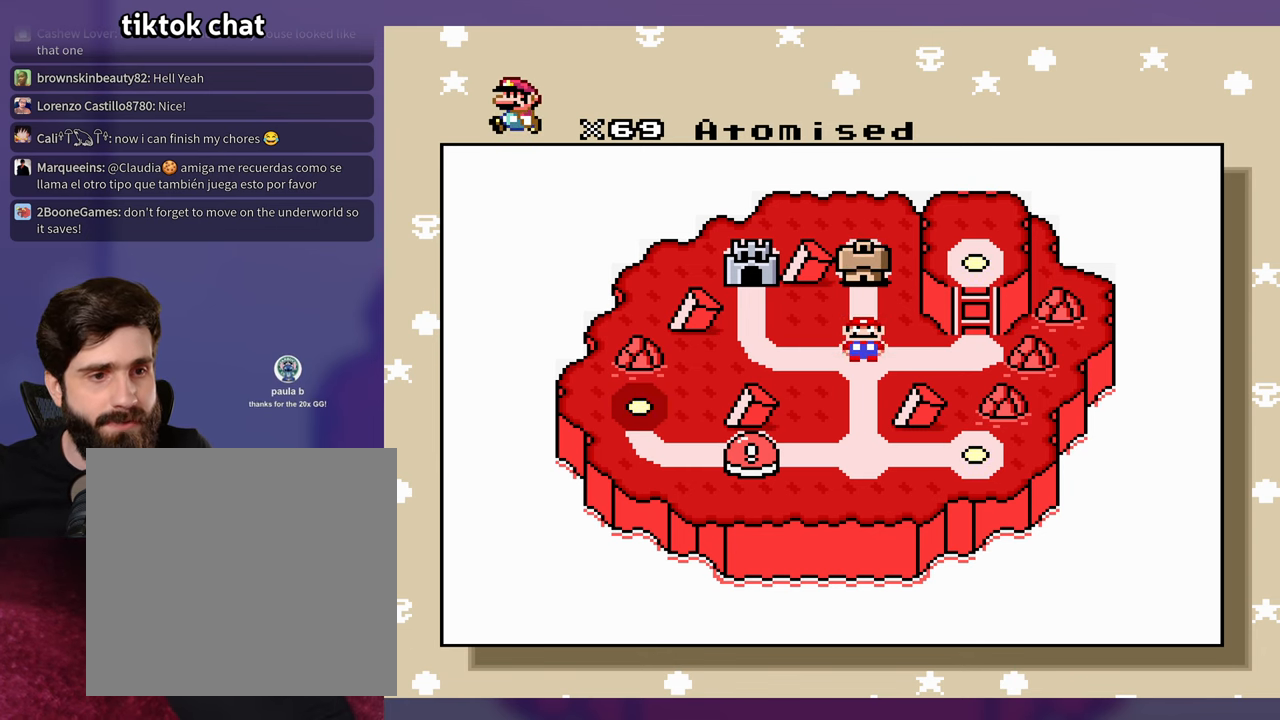
{"buttons": []}
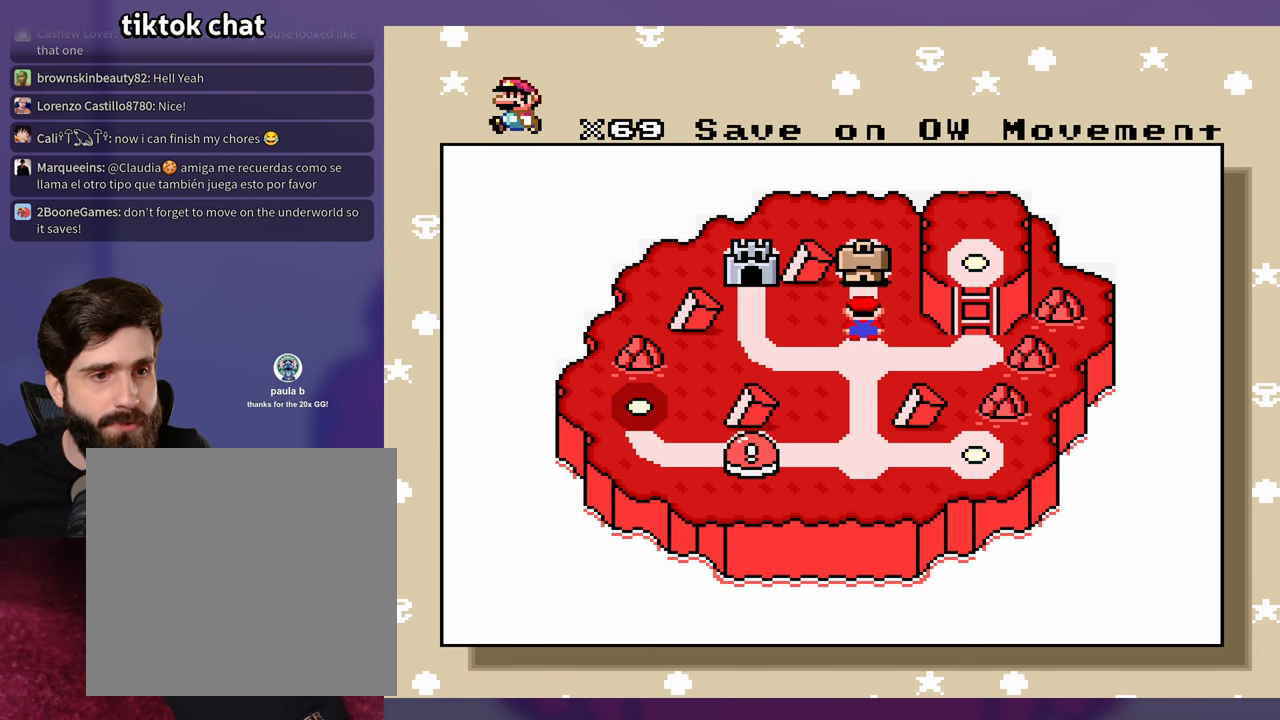
{"buttons": [], "events": []}
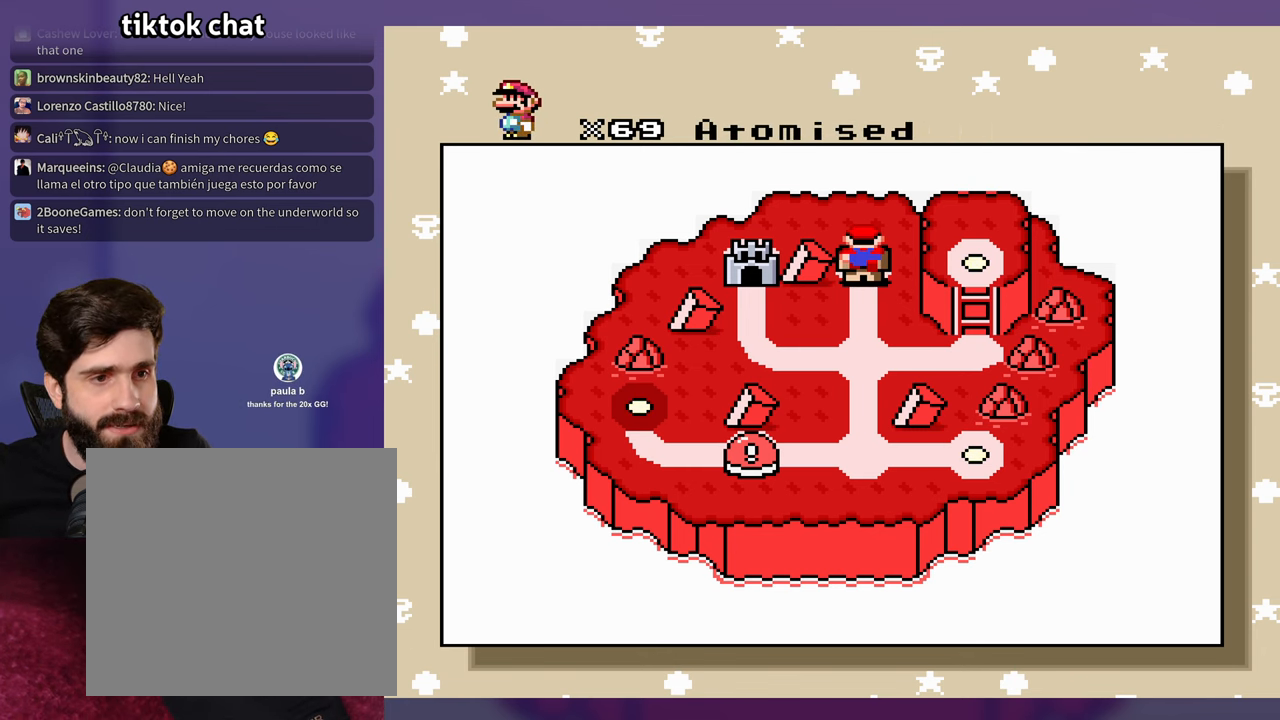
{"buttons": [], "events": []}
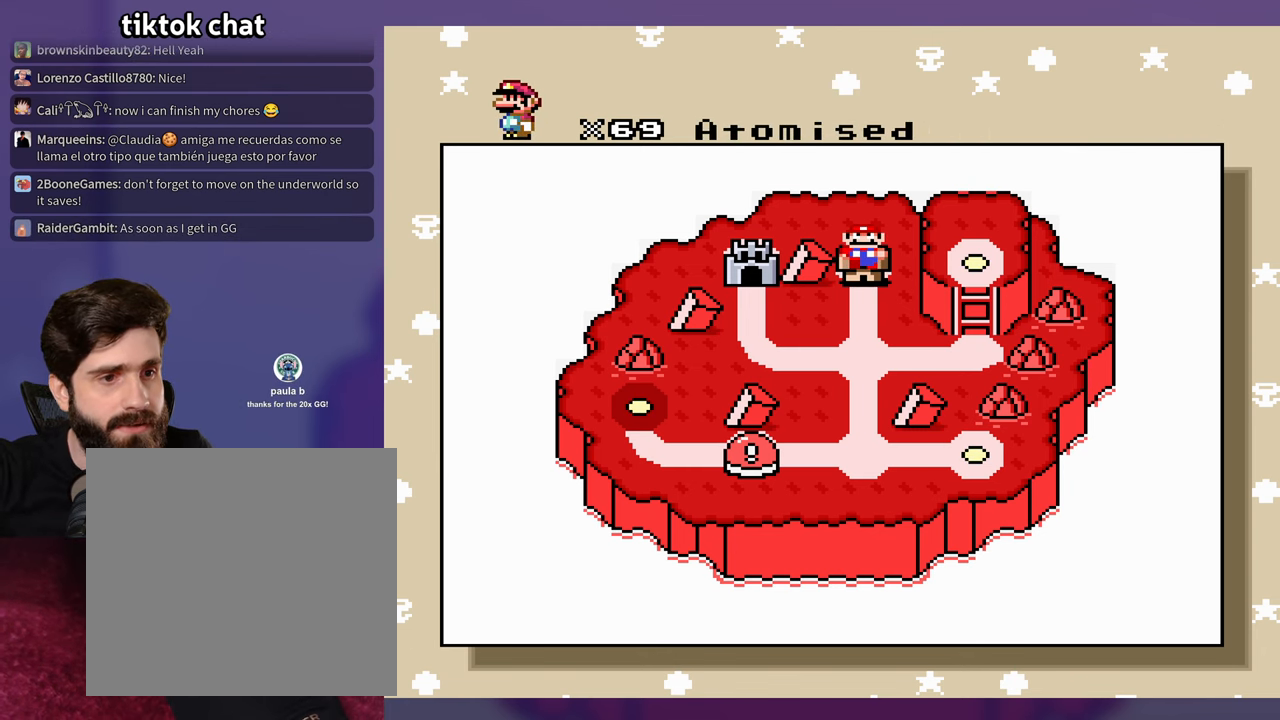
{"buttons": [], "events": [[150, "DPAD_DOWN", "down"], [200, "DPAD_DOWN", "up"]]}
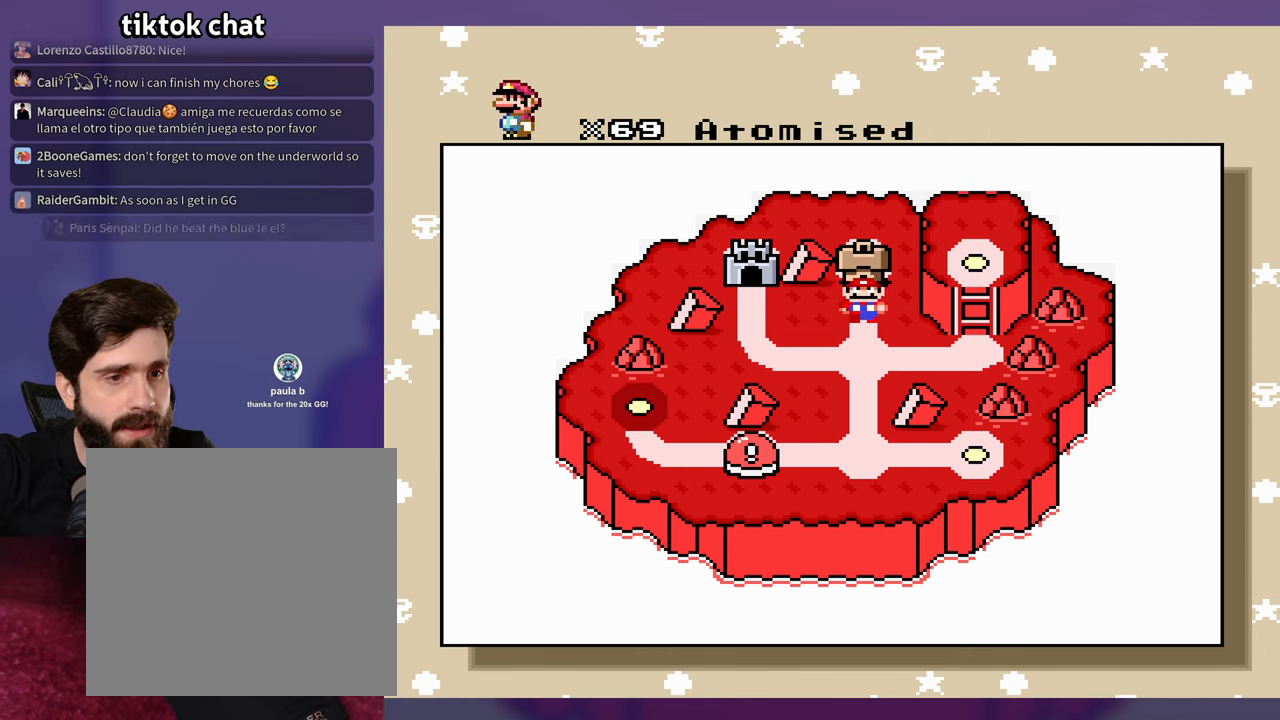
{"buttons": [], "events": []}
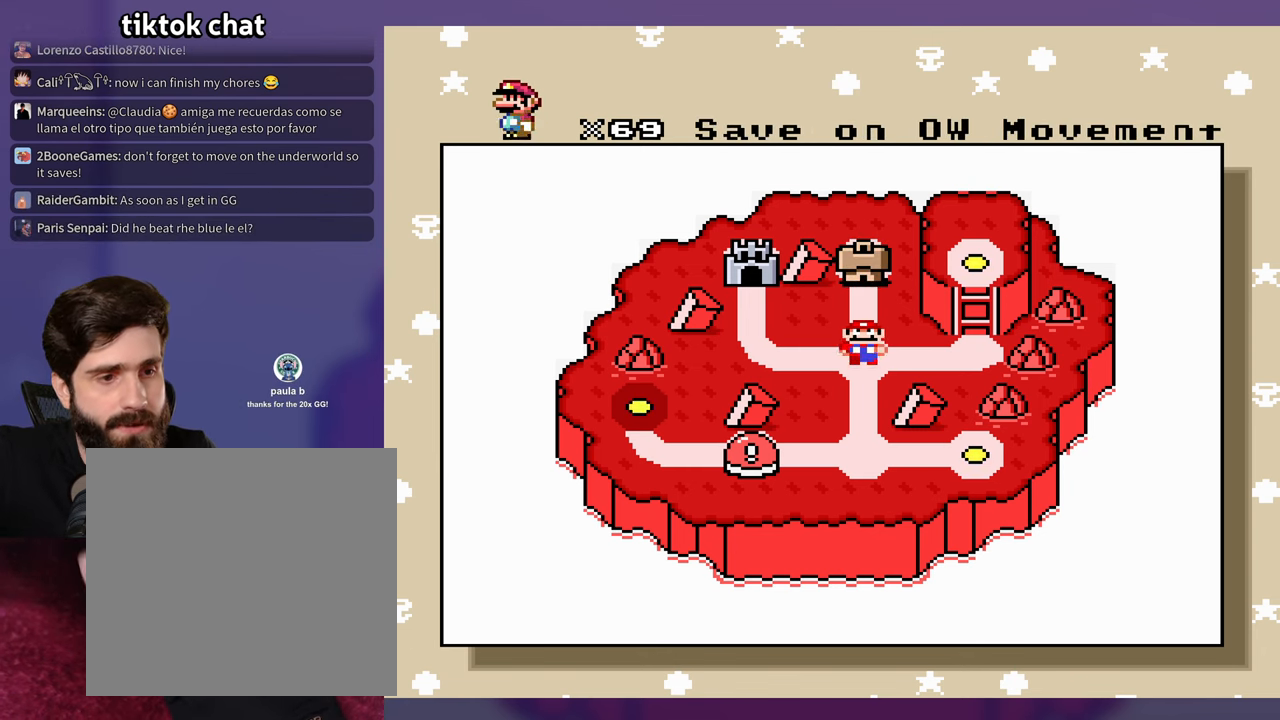
{"buttons": []}
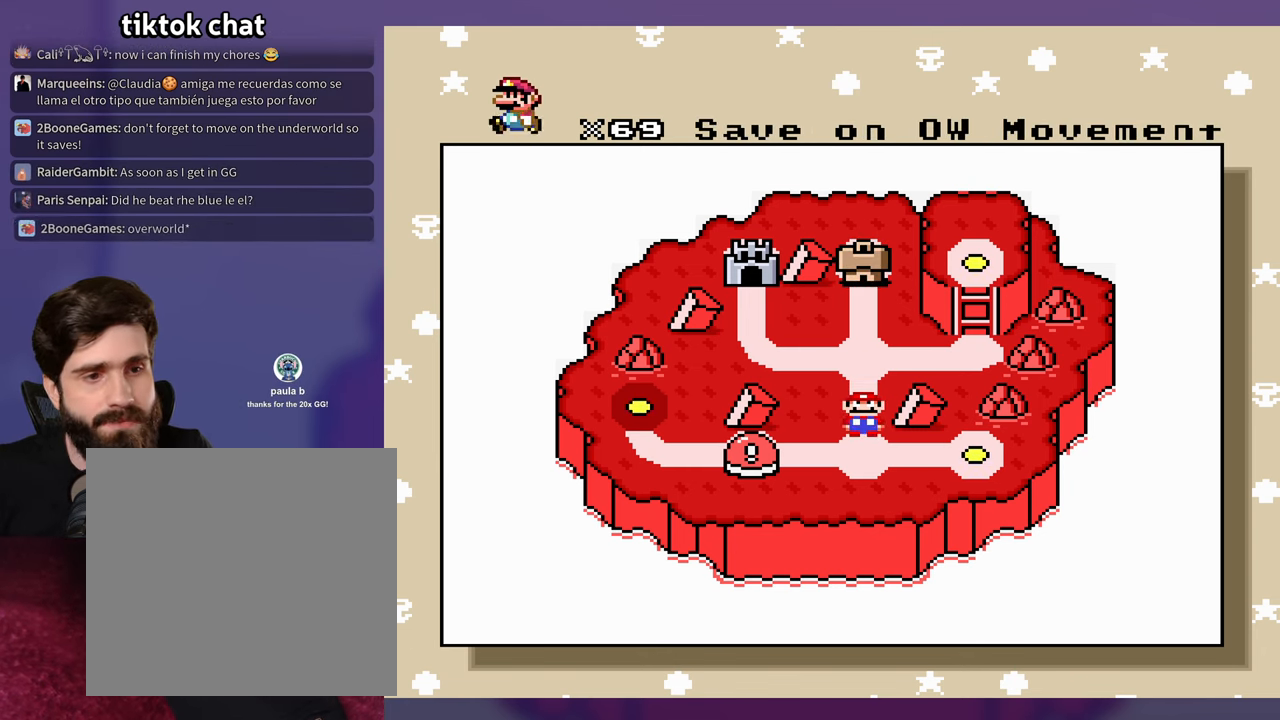
{"buttons": [], "events": []}
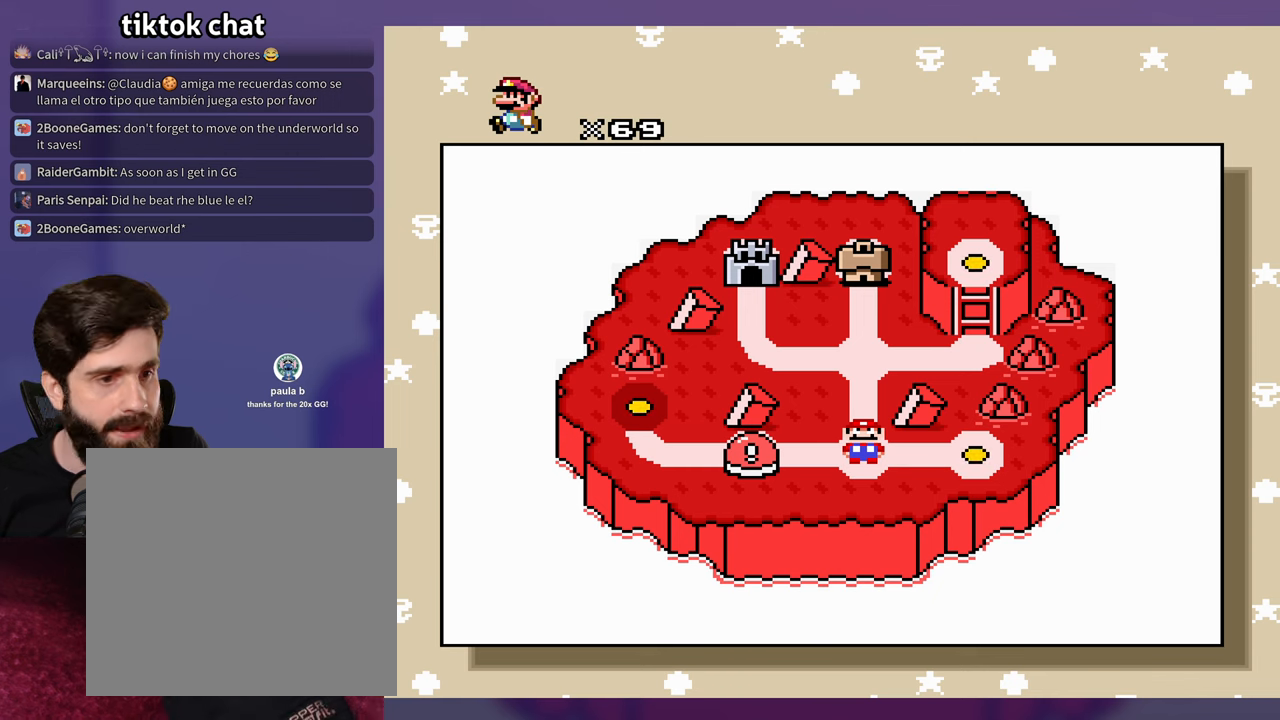
{"buttons": [], "events": [[434, "DPAD_LEFT", "down"], [500, "DPAD_LEFT", "up"]]}
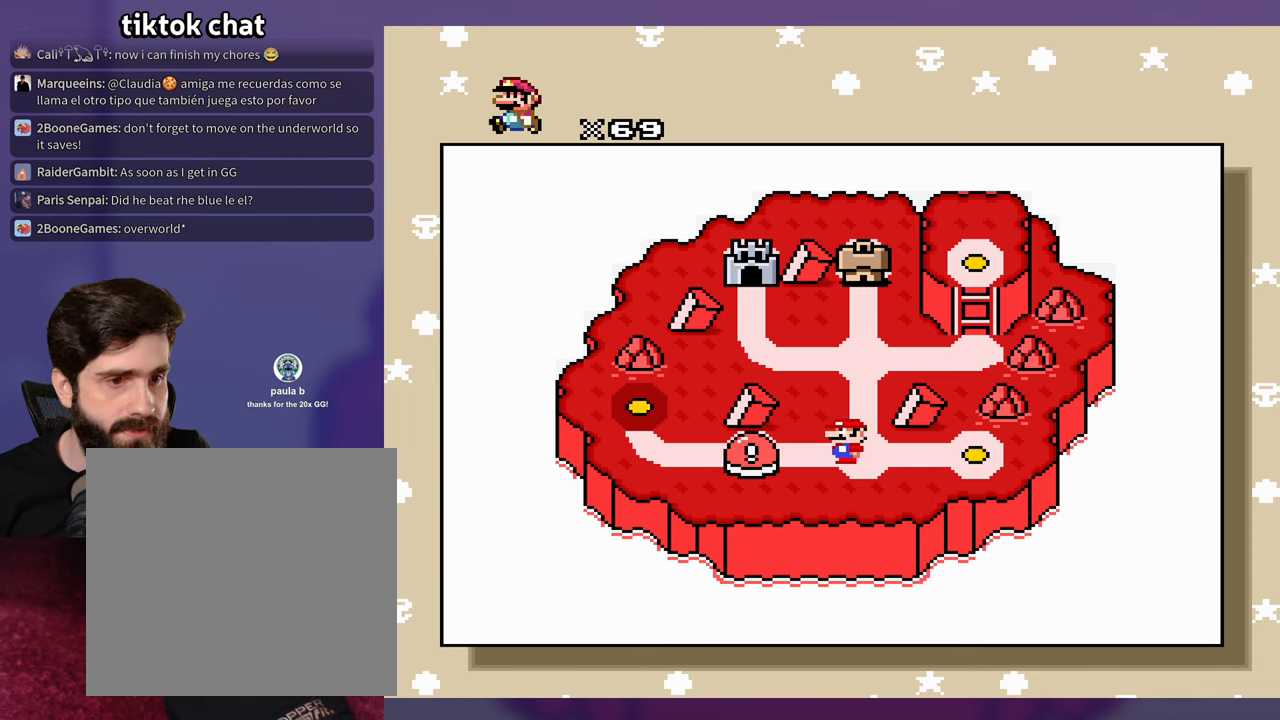
{"buttons": [], "events": []}
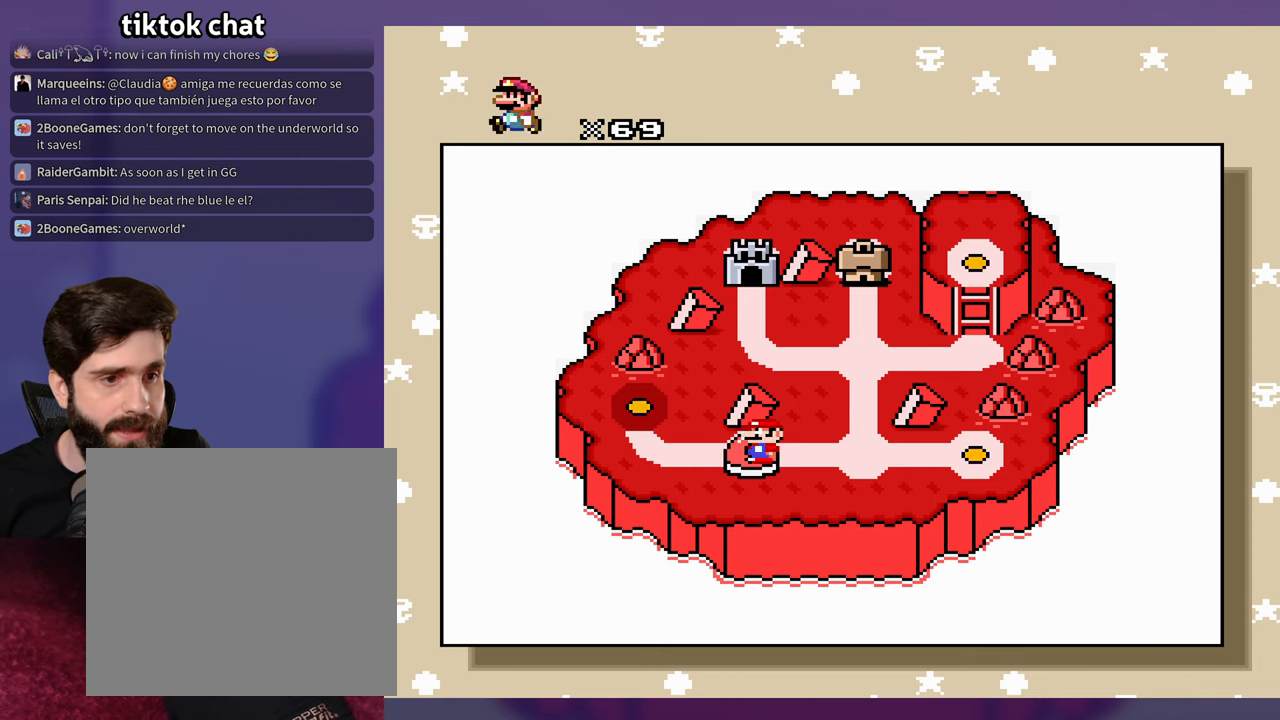
{"buttons": [], "events": [[150, "DPAD_LEFT", "down"], [167, "DPAD_LEFT", "up"], [184, "DPAD_LEFT", "down"], [250, "DPAD_LEFT", "up"]]}